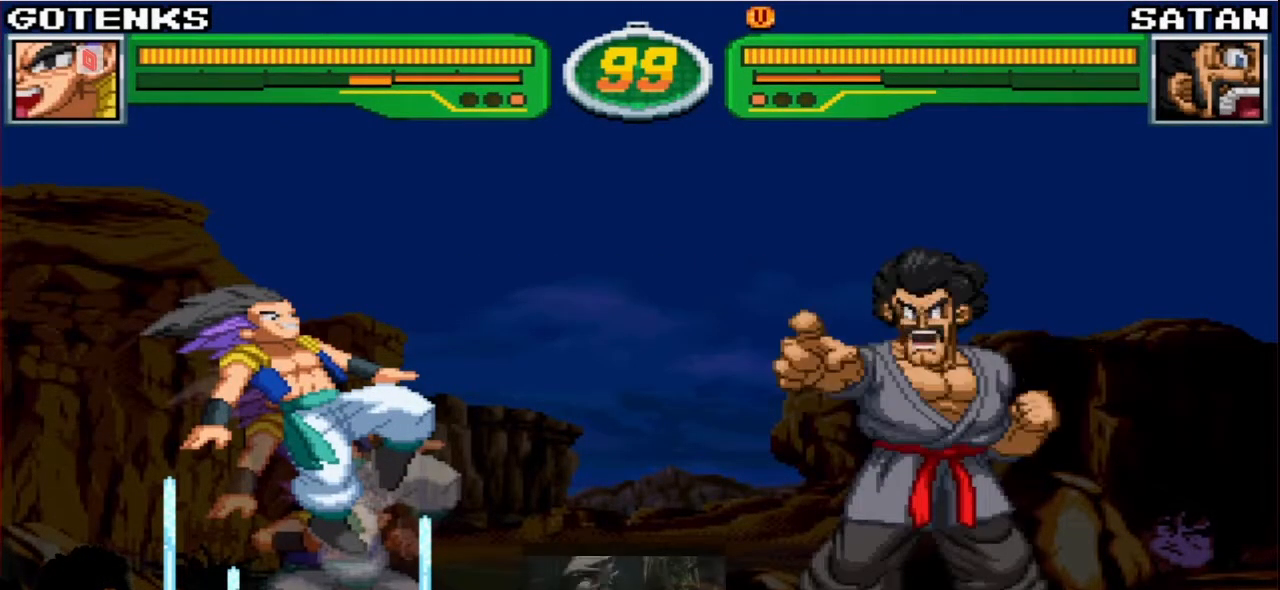
Gameplay with a controller (arcade stick); each line is a JSON object with the inputs held at the frame after it (dt_ms = milliseconds from this image to that frame). "events" lists button and stick changes between this image and that frame as [ms after this image, input, new state], when the widget could be followed in between. Not read: L3 R3.
{"dt_ms": 500, "buttons": ["R1"], "left_stick": "left"}
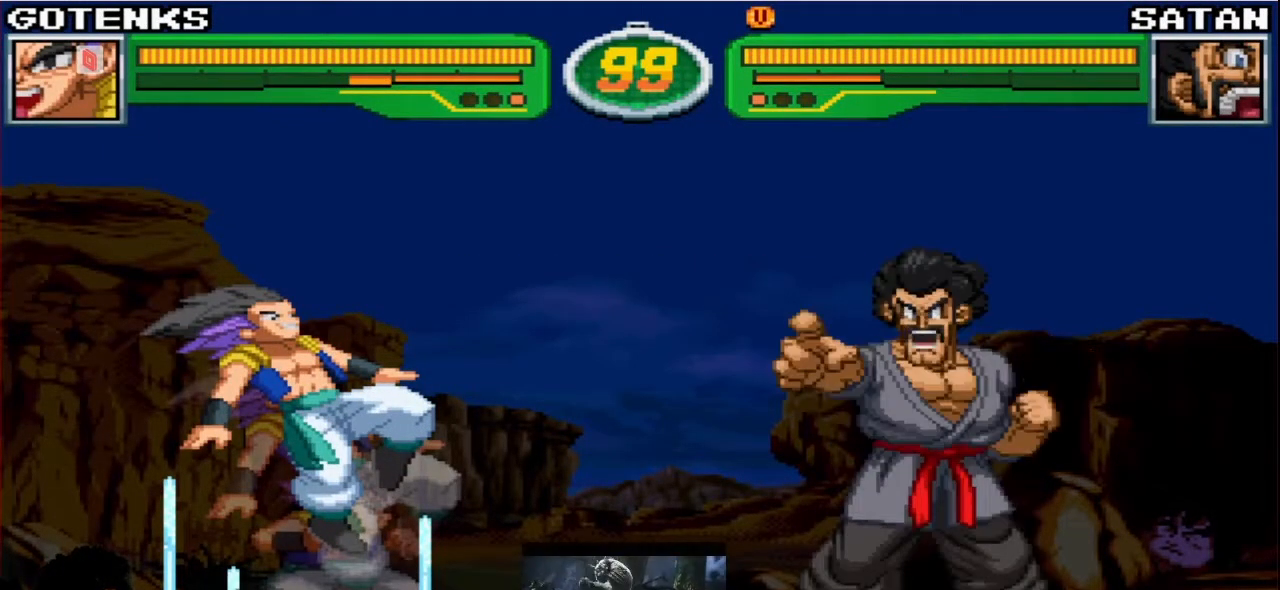
{"dt_ms": 500, "buttons": [], "left_stick": "right"}
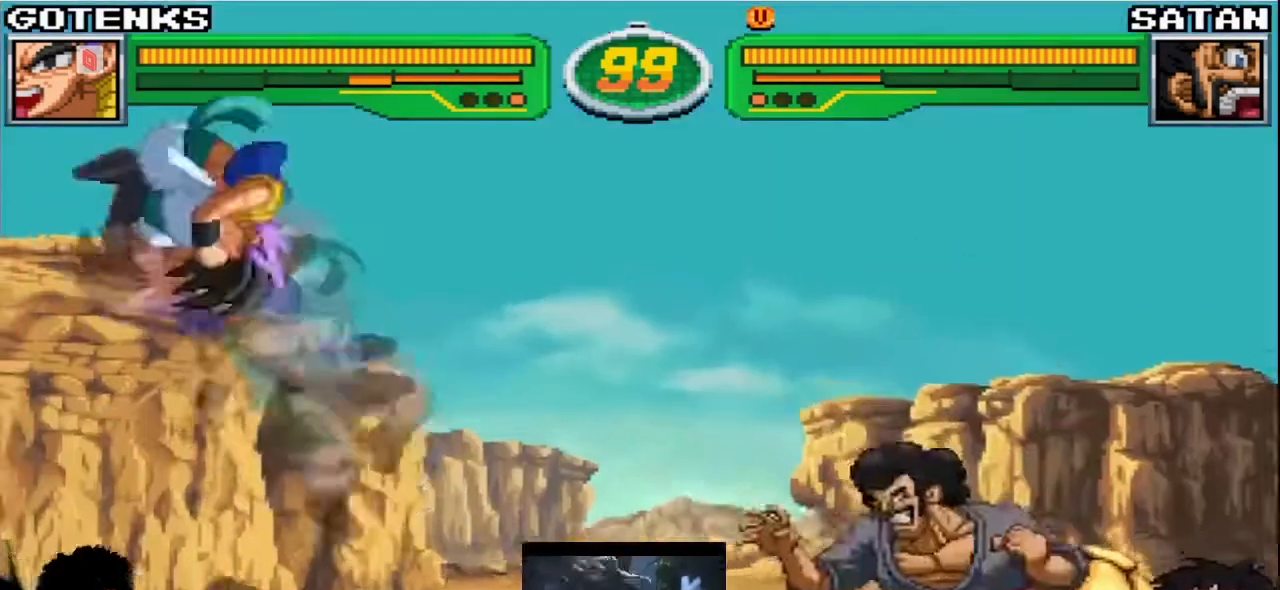
{"dt_ms": 500, "buttons": [], "left_stick": "center", "events": [[33, "SQUARE", "down"], [67, "left_stick", "center"], [333, "SQUARE", "up"]]}
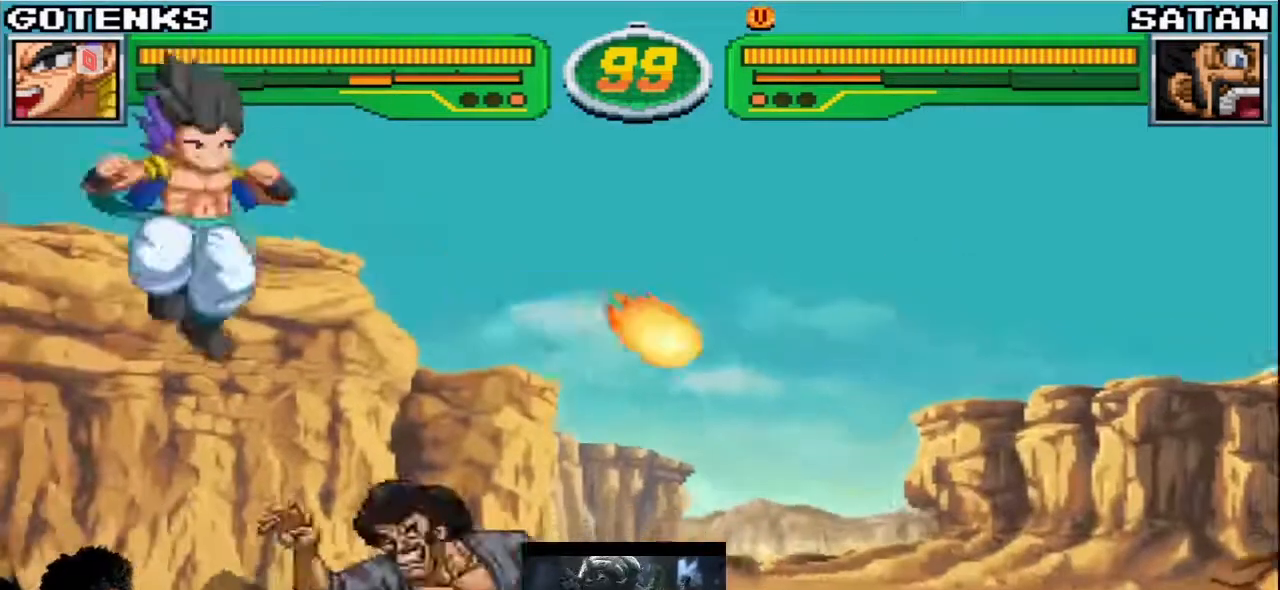
{"dt_ms": 500, "buttons": [], "left_stick": "right", "events": [[33, "R1", "down"], [33, "TRIANGLE", "down"], [83, "R1", "up"], [83, "TRIANGLE", "up"], [233, "left_stick", "down"], [300, "left_stick", "left"], [500, "left_stick", "right"]]}
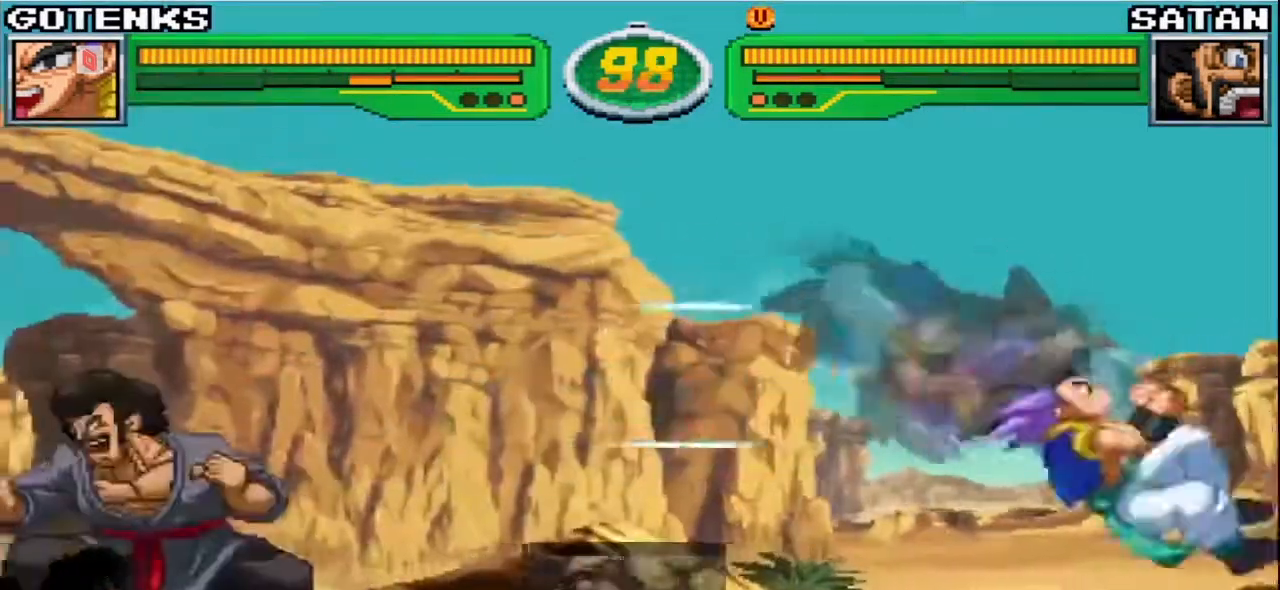
{"dt_ms": 500, "buttons": [], "left_stick": "down-right", "events": [[33, "left_stick", "down-right"]]}
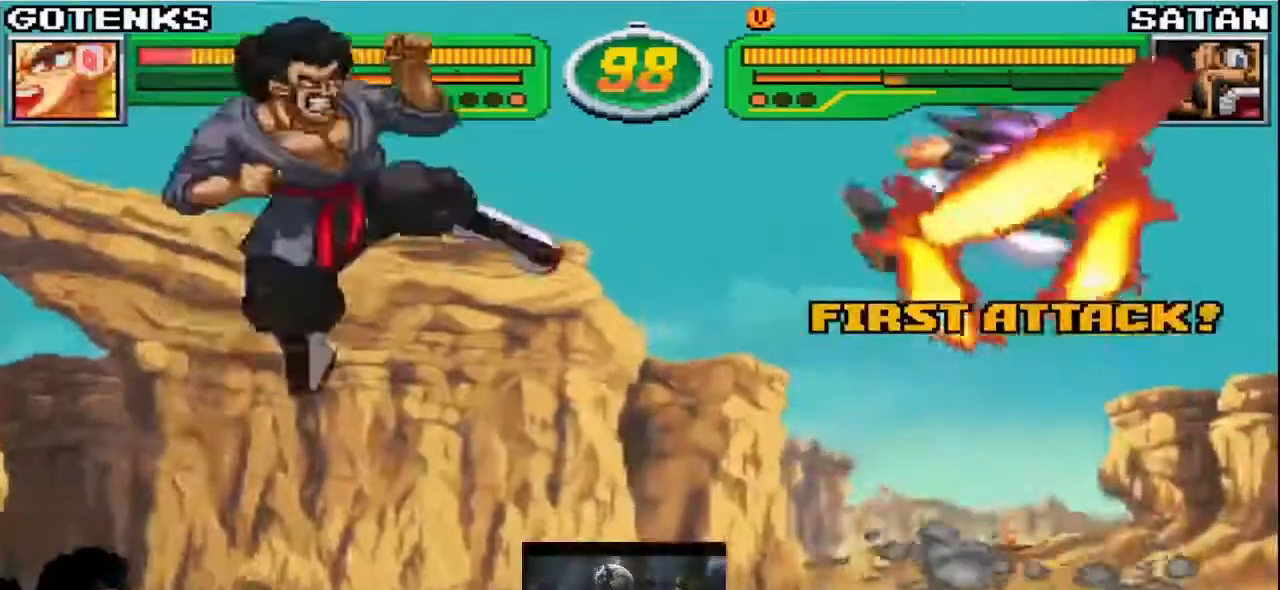
{"dt_ms": 500, "buttons": ["TRIANGLE", "R1"], "left_stick": "down-right"}
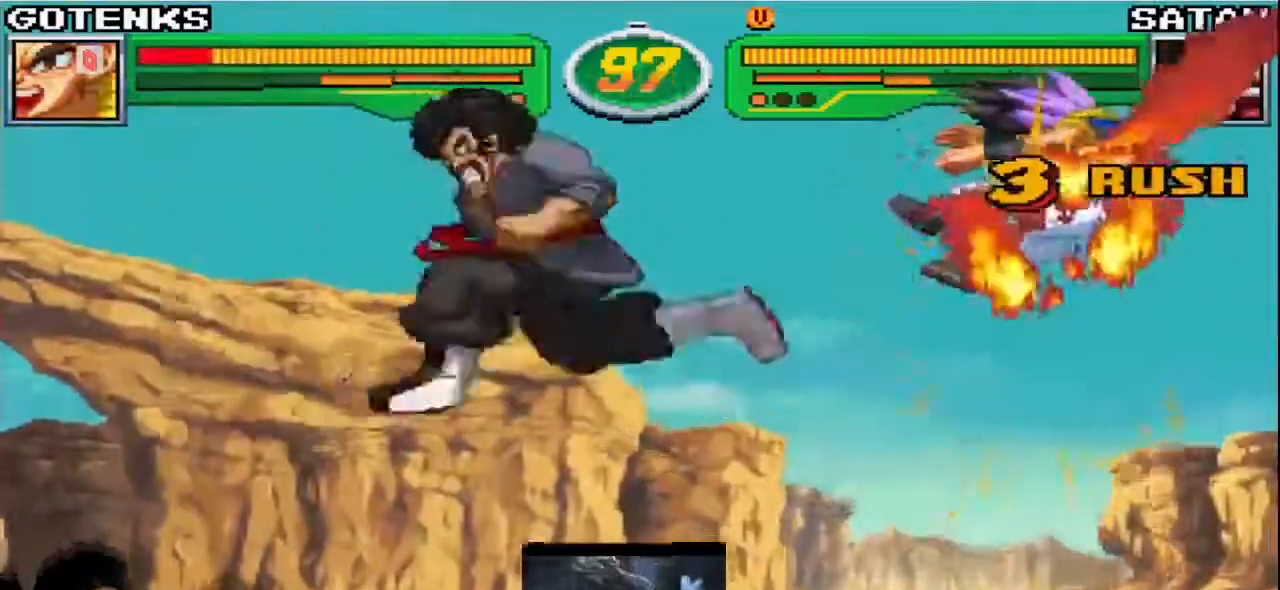
{"dt_ms": 500, "buttons": ["TRIANGLE", "R1"], "left_stick": "down-right", "events": []}
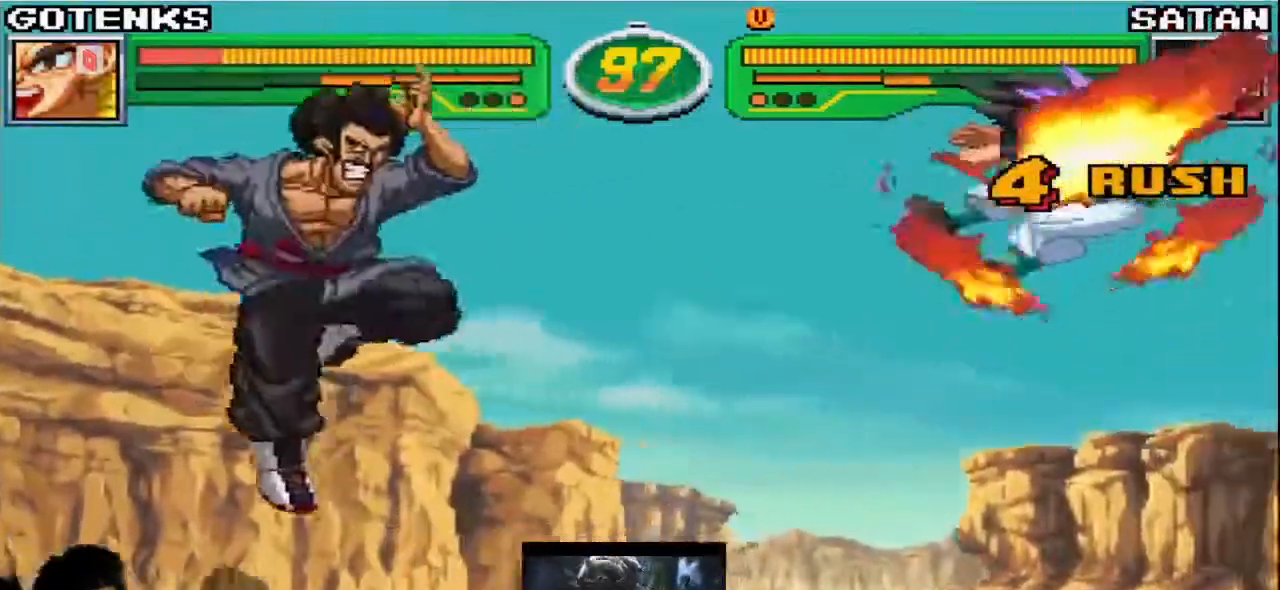
{"dt_ms": 500, "buttons": ["TRIANGLE", "R1"], "left_stick": "down-right", "events": []}
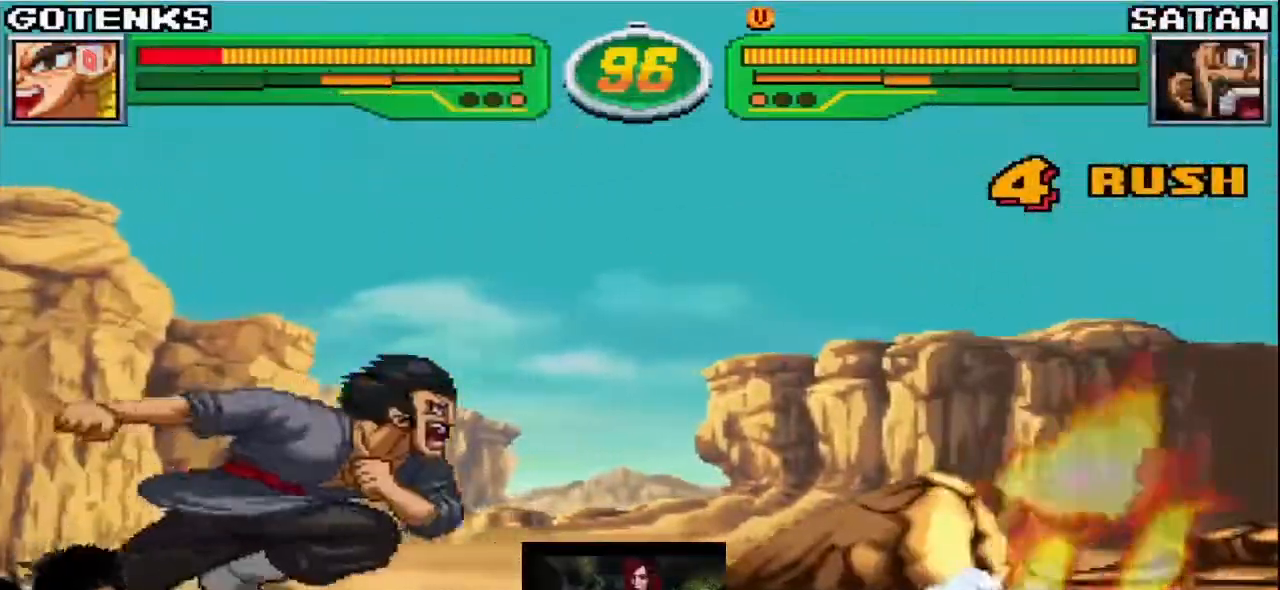
{"dt_ms": 500, "buttons": ["TRIANGLE", "R1"], "left_stick": "down-right", "events": [[150, "SQUARE", "down"], [200, "SQUARE", "up"]]}
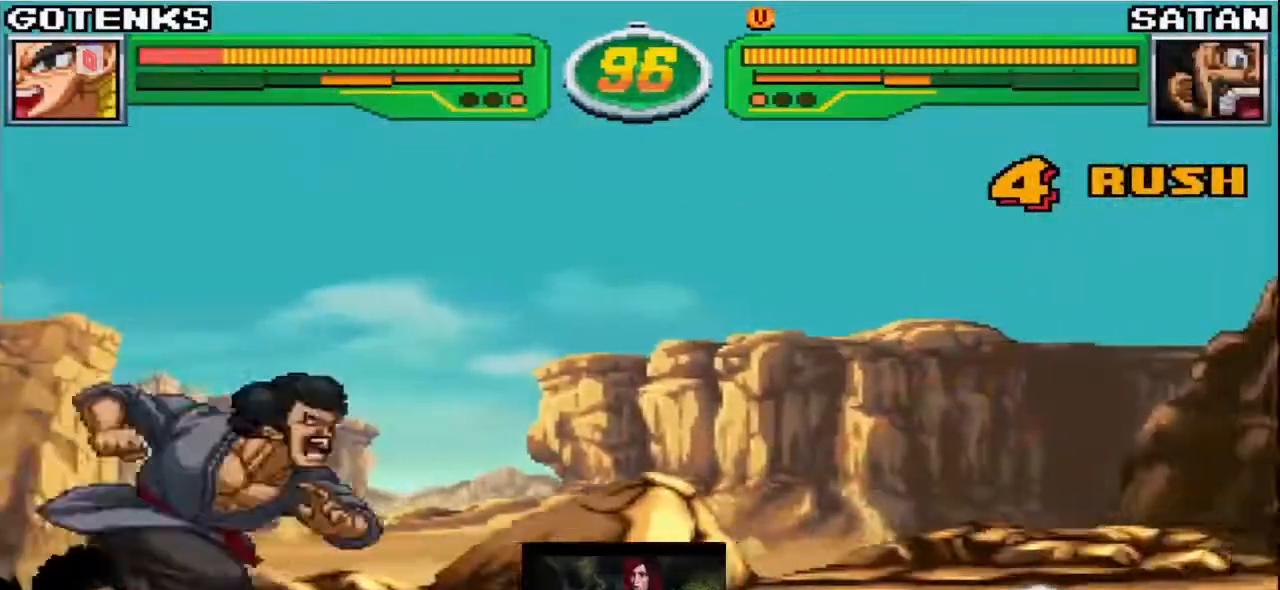
{"dt_ms": 1000, "buttons": ["SQUARE"], "left_stick": "center"}
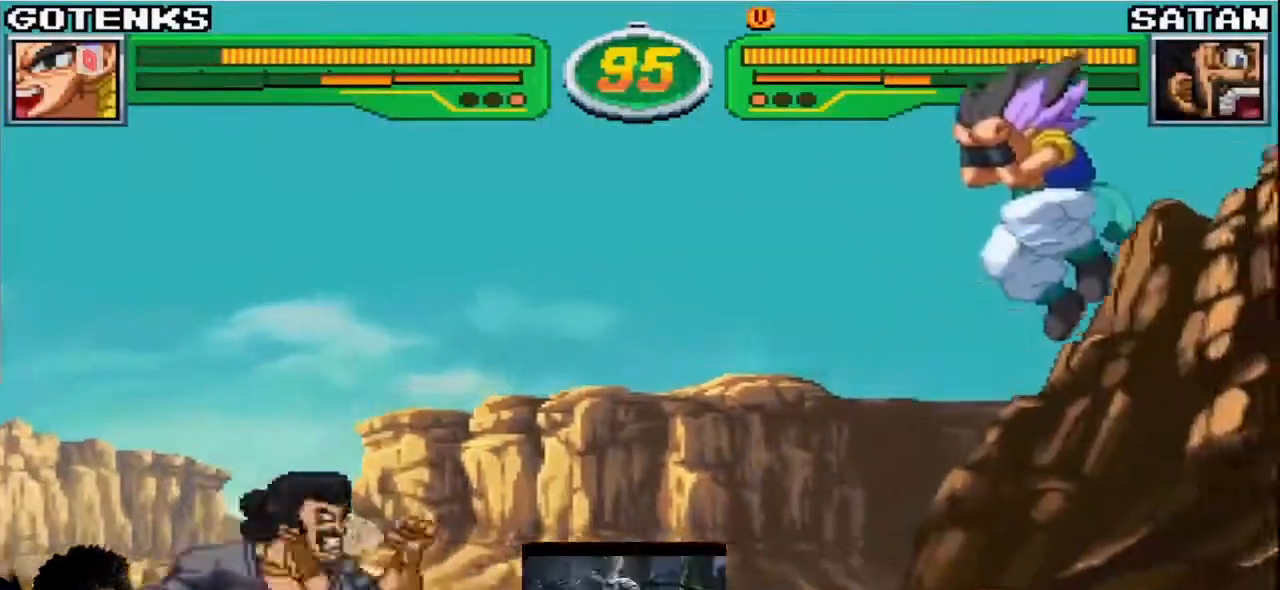
{"dt_ms": 500, "buttons": ["TRIANGLE"], "left_stick": "left"}
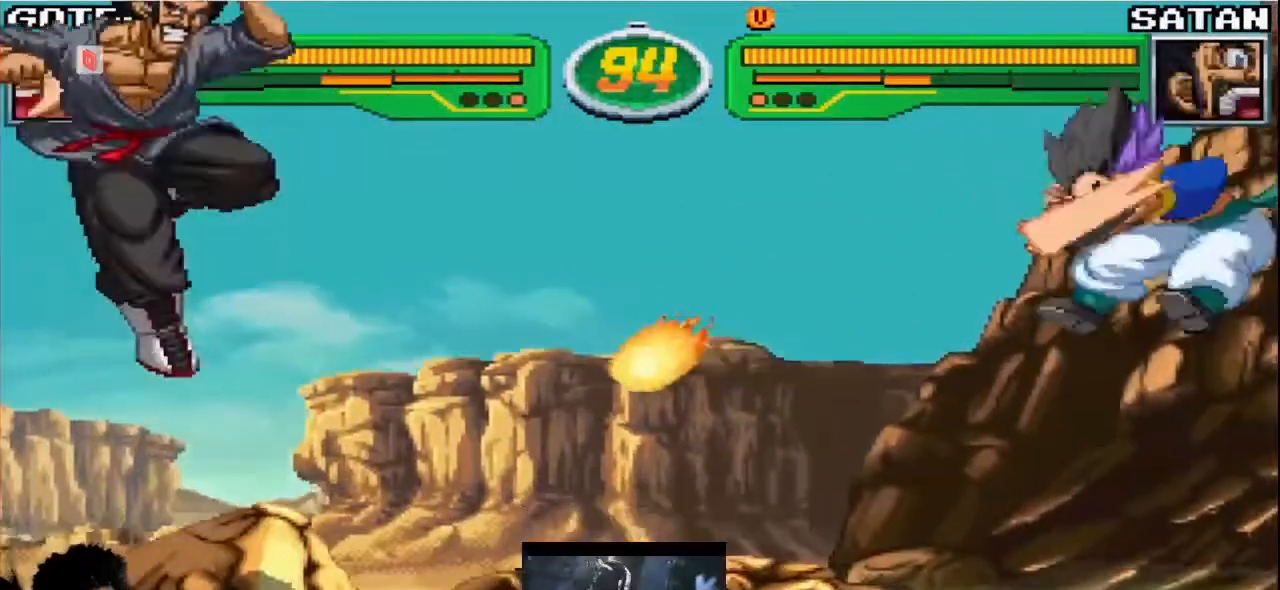
{"dt_ms": 500, "buttons": [], "left_stick": "right"}
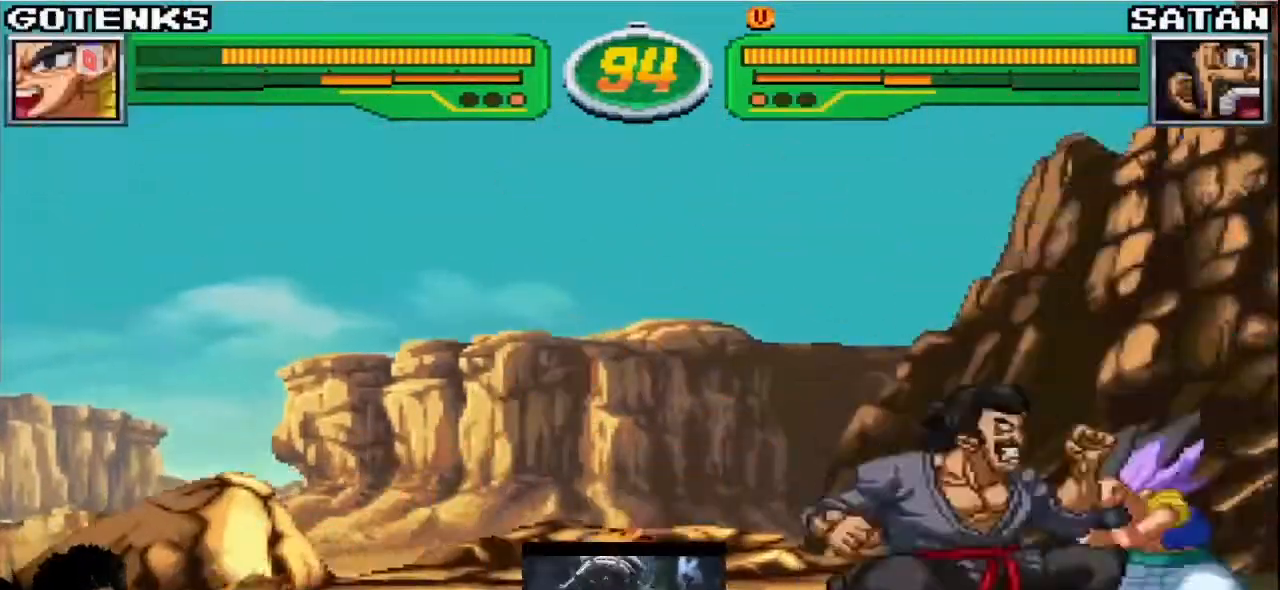
{"dt_ms": 500, "buttons": [], "left_stick": "down-right"}
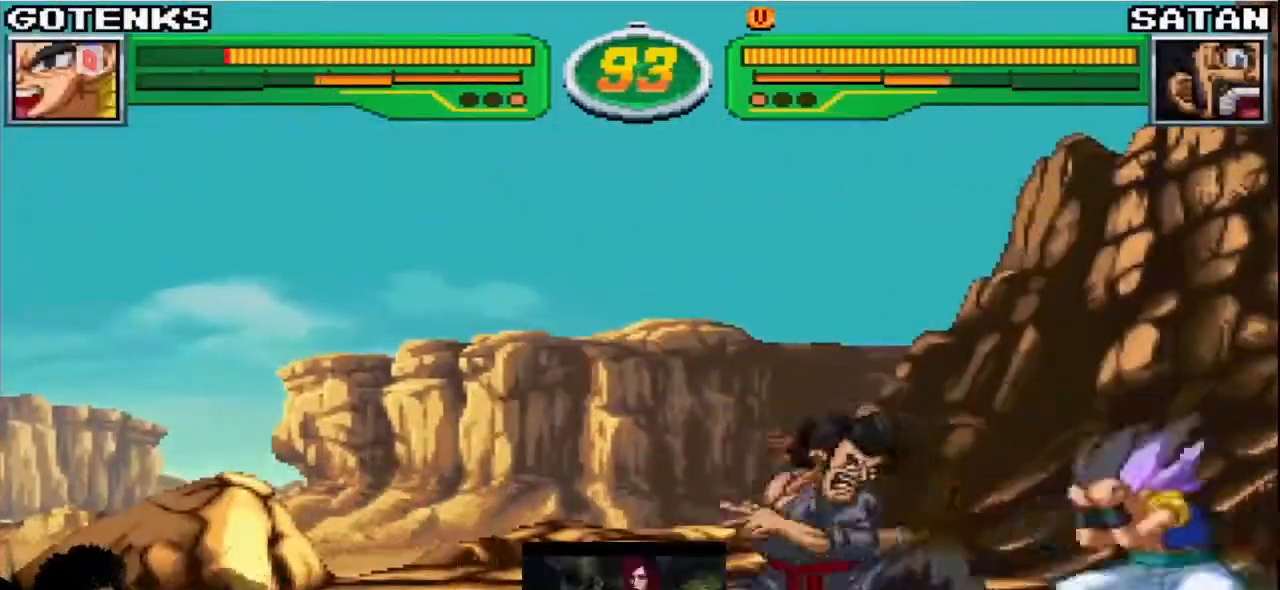
{"dt_ms": 500, "buttons": [], "left_stick": "right", "events": [[467, "left_stick", "right"]]}
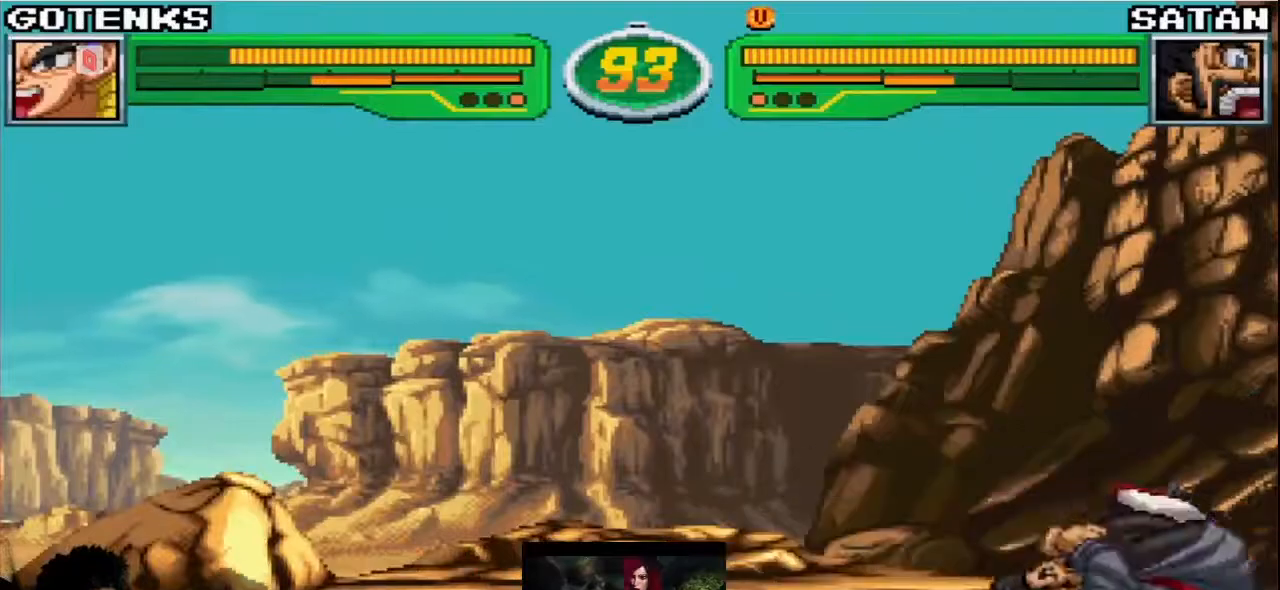
{"dt_ms": 500, "buttons": [], "left_stick": "down-right"}
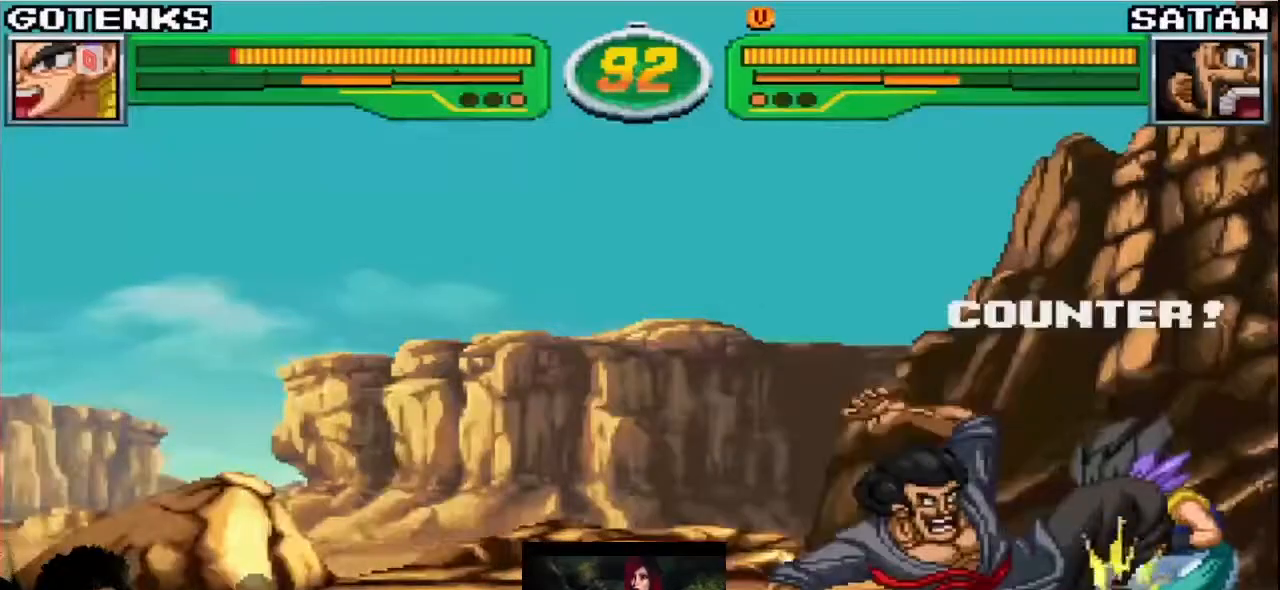
{"dt_ms": 500, "buttons": [], "left_stick": "down-right", "events": []}
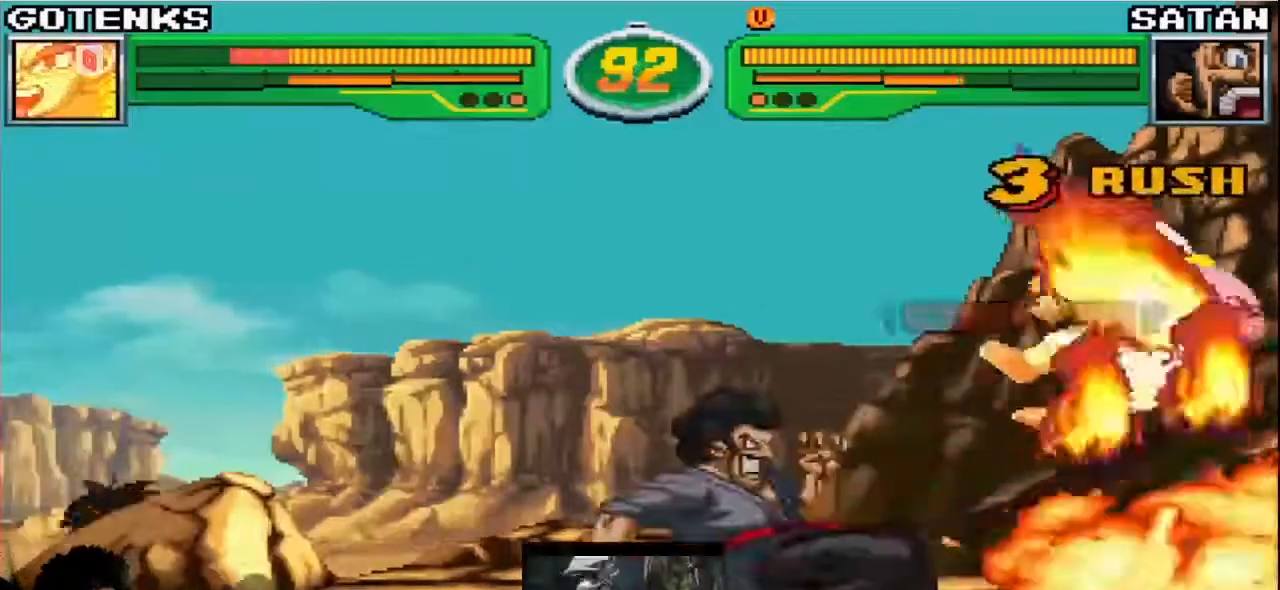
{"dt_ms": 500, "buttons": ["TRIANGLE", "R1"], "left_stick": "down-right", "events": [[150, "SQUARE", "down"], [167, "R1", "down"], [167, "TRIANGLE", "down"], [267, "CIRCLE", "down"], [283, "TRIANGLE", "up"], [333, "CIRCLE", "up"], [350, "TRIANGLE", "down"], [483, "SQUARE", "up"]]}
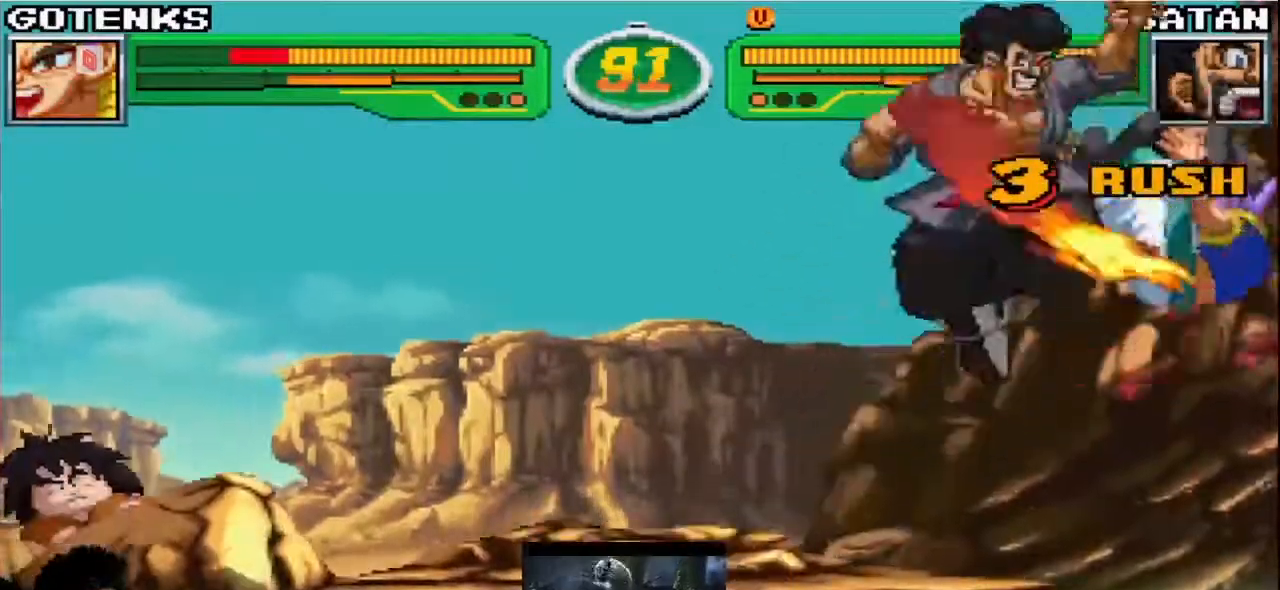
{"dt_ms": 500, "buttons": ["SQUARE", "TRIANGLE", "R1"], "left_stick": "down-right", "events": [[17, "TRIANGLE", "up"], [50, "SQUARE", "down"], [67, "TRIANGLE", "down"], [267, "SQUARE", "up"], [317, "SQUARE", "down"]]}
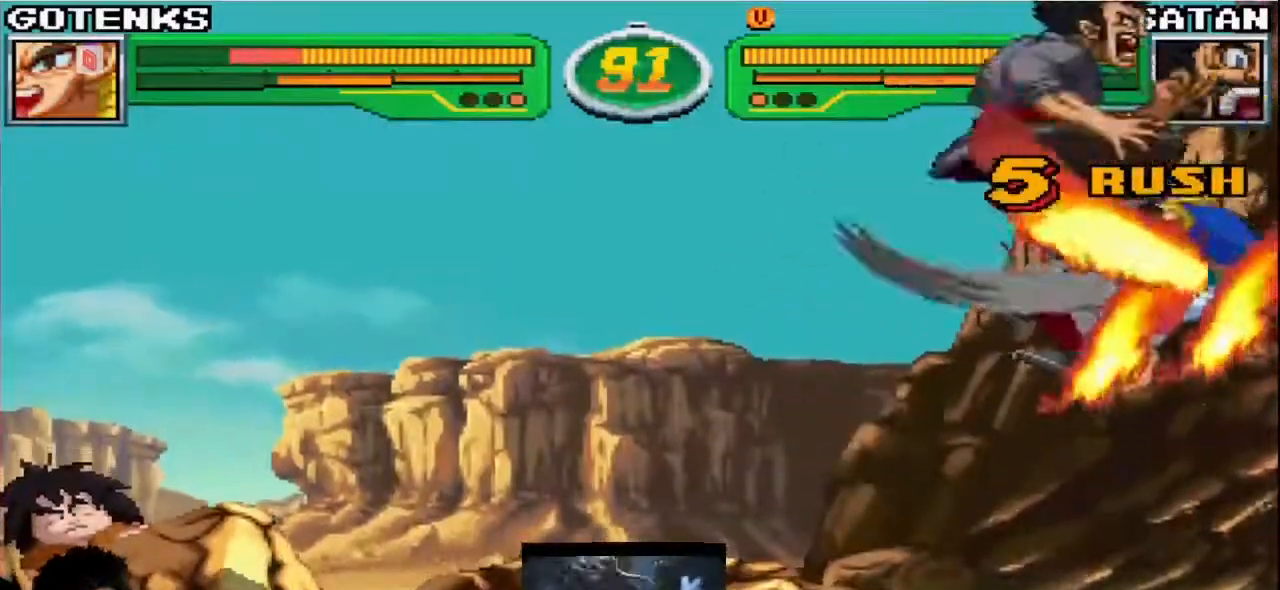
{"dt_ms": 500, "buttons": ["SQUARE", "TRIANGLE", "R1"], "left_stick": "down-right", "events": [[17, "SQUARE", "up"], [100, "SQUARE", "down"], [317, "SQUARE", "up"], [417, "SQUARE", "down"]]}
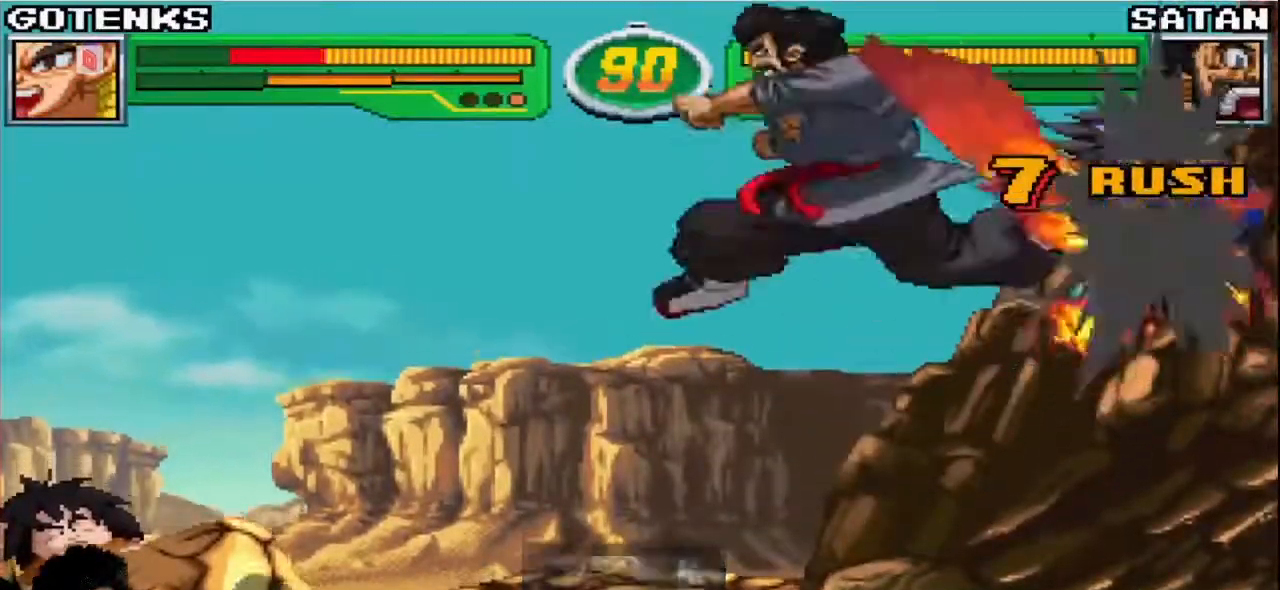
{"dt_ms": 500, "buttons": ["SQUARE", "TRIANGLE", "R1"], "left_stick": "down-right", "events": [[100, "SQUARE", "up"], [183, "SQUARE", "down"], [350, "SQUARE", "up"], [450, "SQUARE", "down"]]}
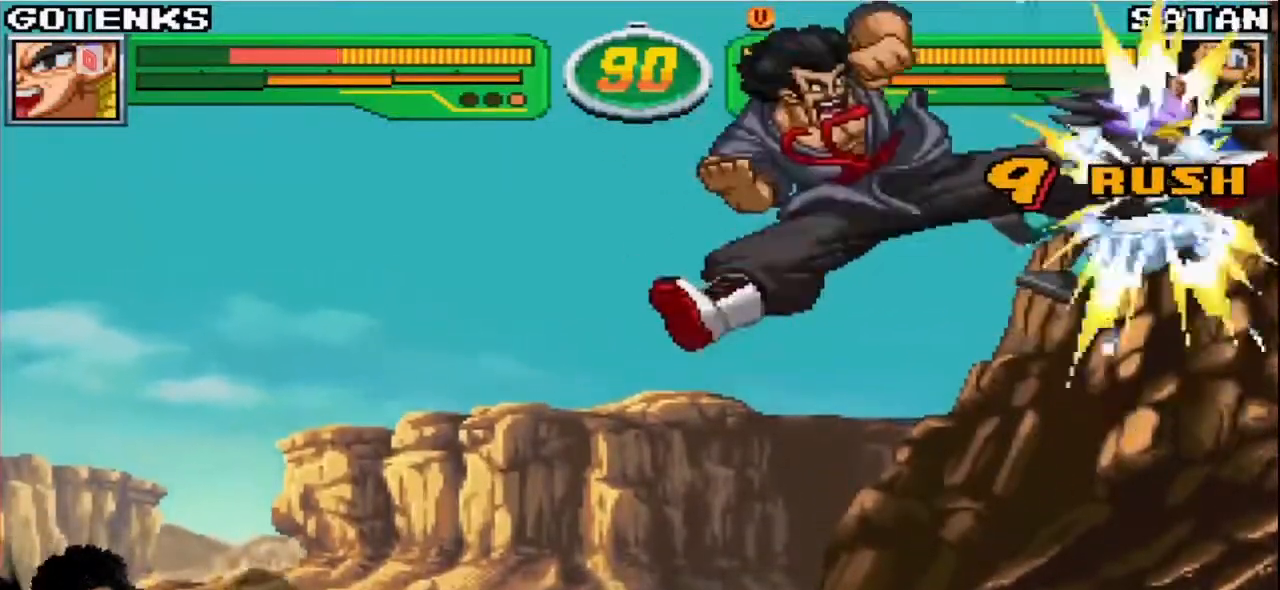
{"dt_ms": 500, "buttons": ["TRIANGLE", "R1"], "left_stick": "down-right", "events": [[150, "SQUARE", "up"], [267, "SQUARE", "down"], [433, "SQUARE", "up"]]}
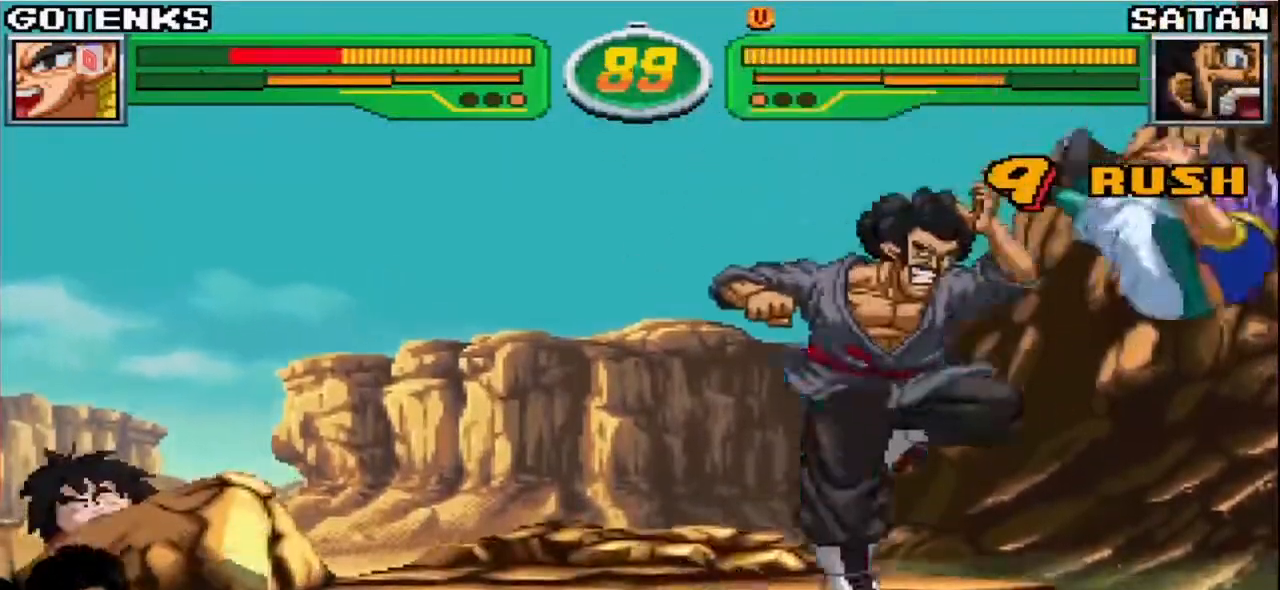
{"dt_ms": 500, "buttons": ["TRIANGLE", "R1"], "left_stick": "down-right", "events": [[250, "SQUARE", "down"], [467, "SQUARE", "up"]]}
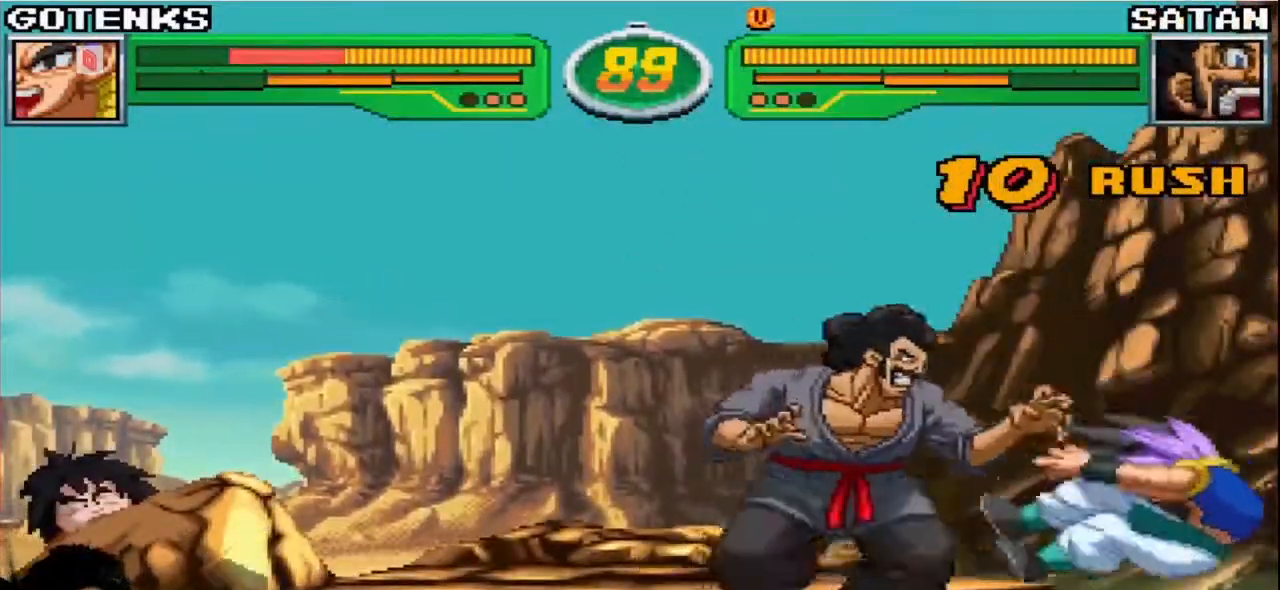
{"dt_ms": 500, "buttons": [], "left_stick": "down-right", "events": [[33, "SQUARE", "down"], [233, "SQUARE", "up"], [250, "TRIANGLE", "up"], [333, "R1", "up"]]}
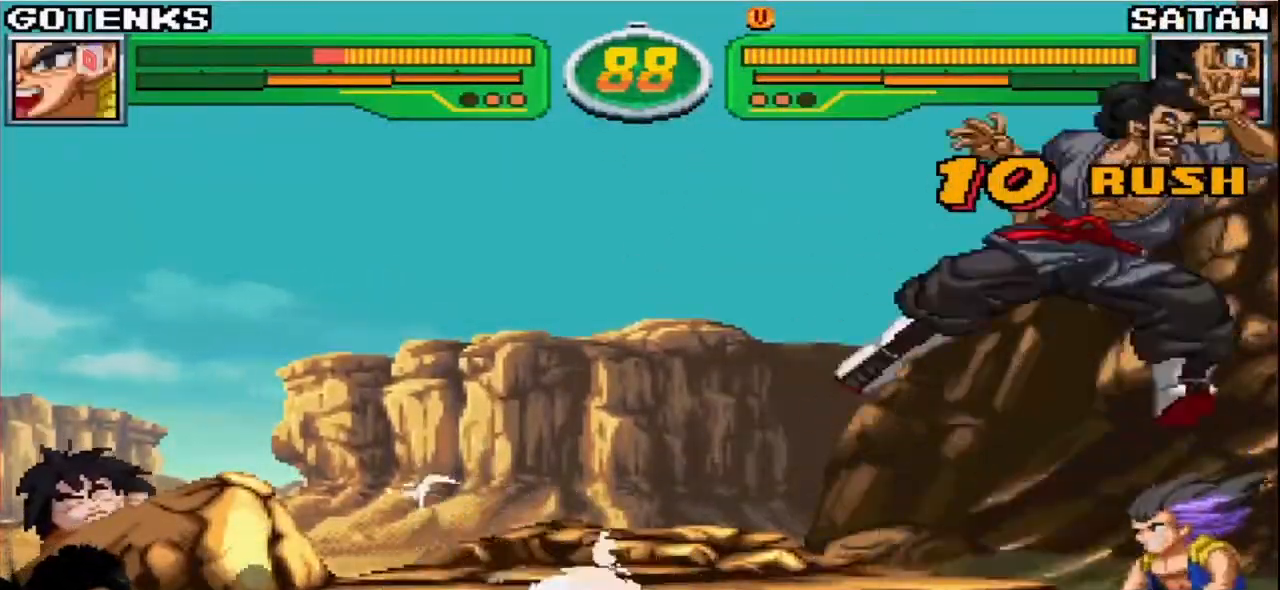
{"dt_ms": 500, "buttons": [], "left_stick": "right", "events": [[150, "left_stick", "right"]]}
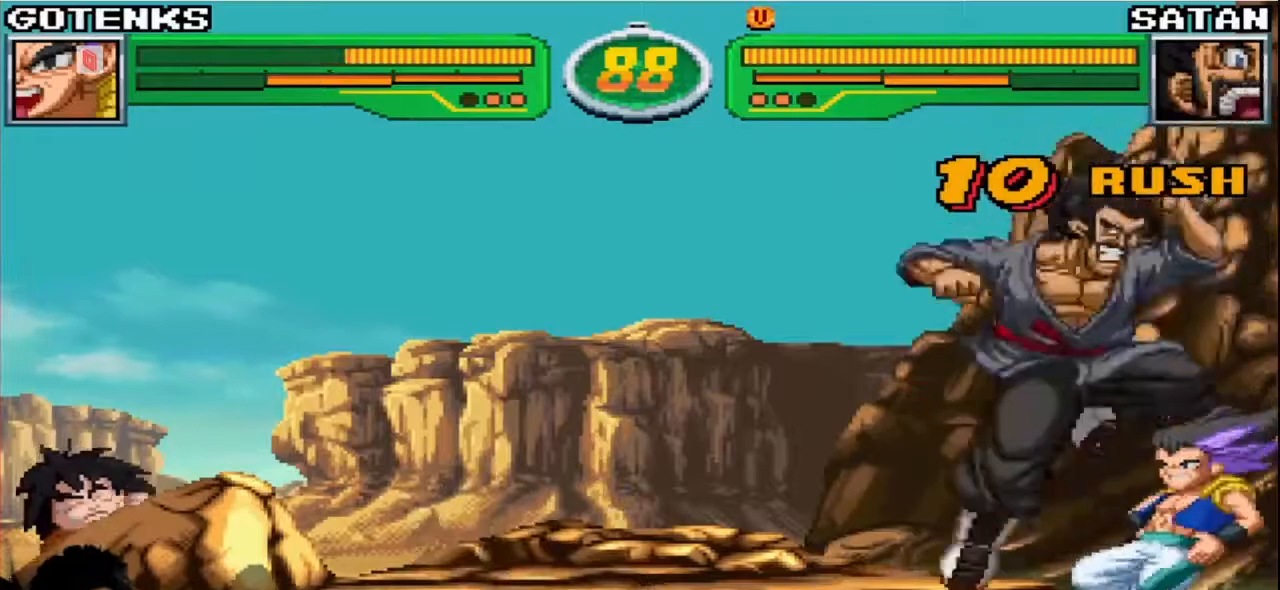
{"dt_ms": 500, "buttons": [], "left_stick": "right", "events": [[33, "CROSS", "down"], [33, "SQUARE", "down"], [100, "CROSS", "up"], [133, "SQUARE", "up"], [167, "SQUARE", "down"], [183, "CROSS", "down"], [250, "CROSS", "up"], [267, "SQUARE", "up"]]}
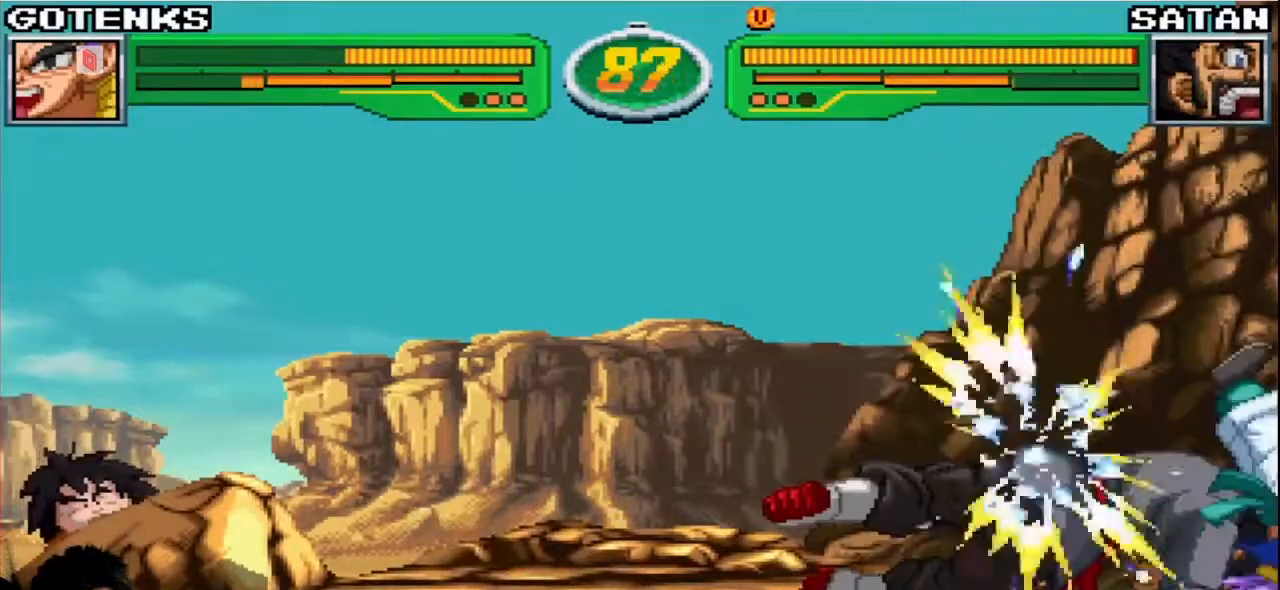
{"dt_ms": 500, "buttons": [], "left_stick": "center", "events": [[117, "left_stick", "center"]]}
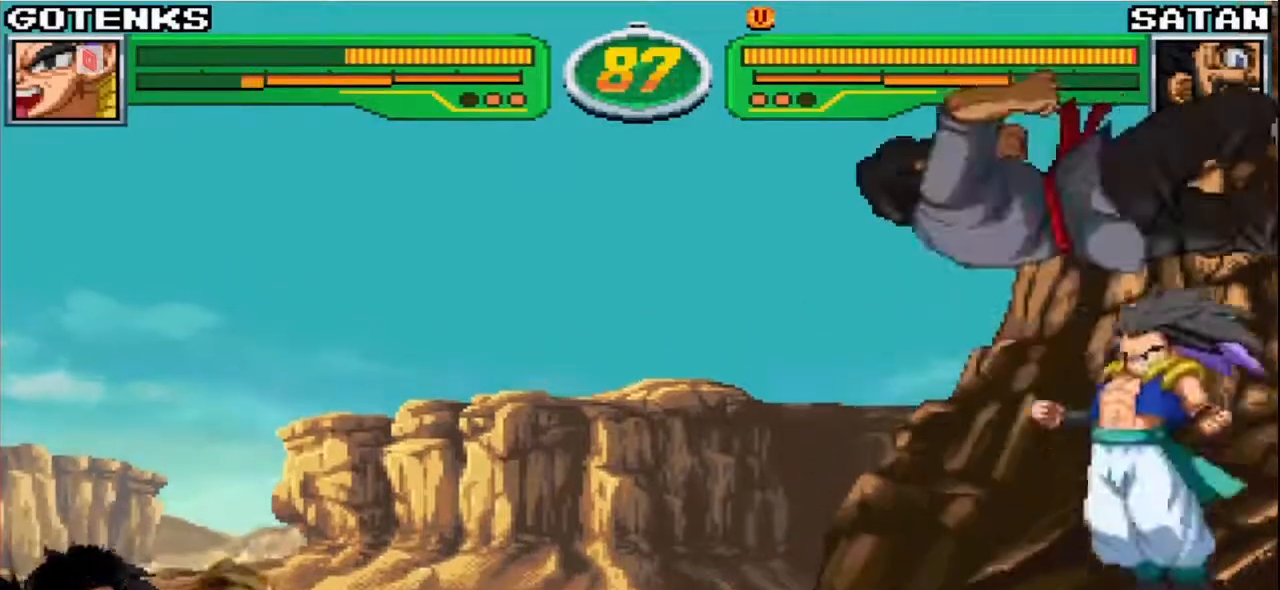
{"dt_ms": 500, "buttons": [], "left_stick": "center", "events": []}
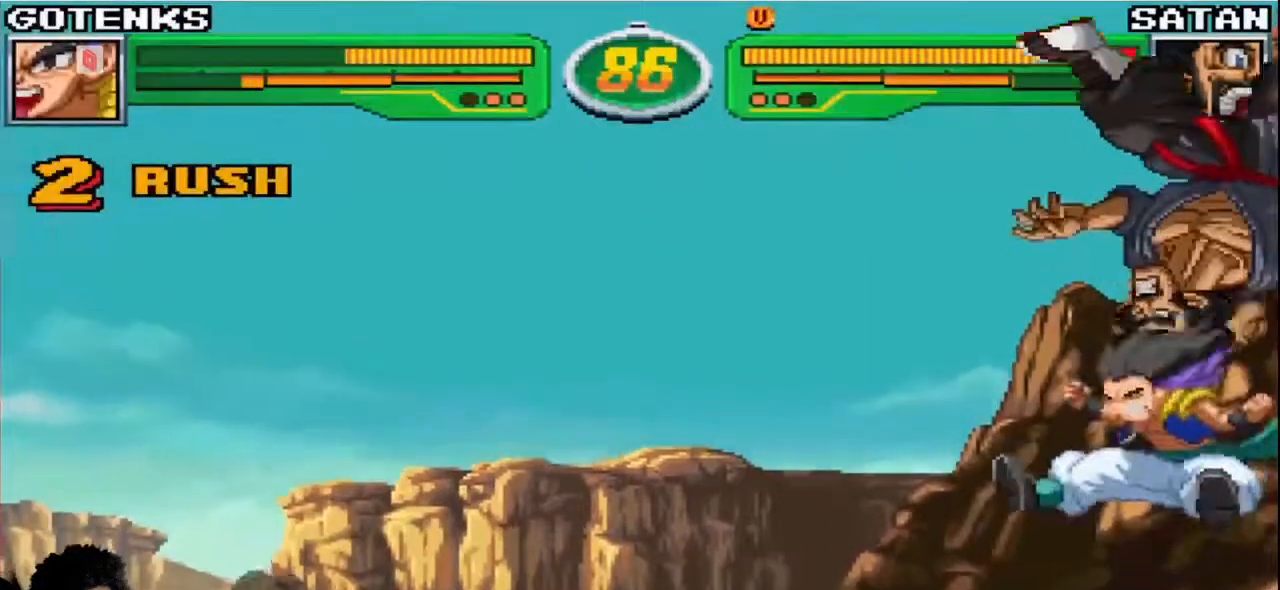
{"dt_ms": 500, "buttons": [], "left_stick": "left", "events": [[117, "CIRCLE", "down"], [183, "CIRCLE", "up"], [367, "left_stick", "left"]]}
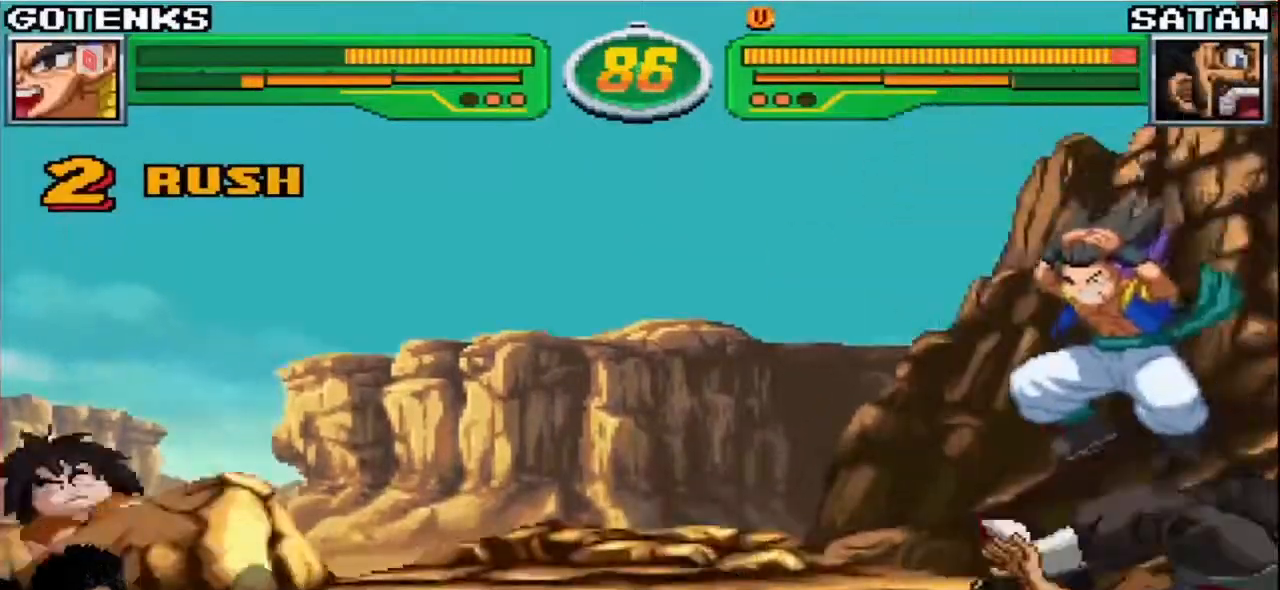
{"dt_ms": 500, "buttons": ["CROSS", "CIRCLE"], "left_stick": "center", "events": [[17, "left_stick", "down"], [217, "left_stick", "left"], [300, "left_stick", "down"], [367, "CIRCLE", "down"], [367, "CROSS", "down"], [367, "left_stick", "right"], [433, "left_stick", "center"]]}